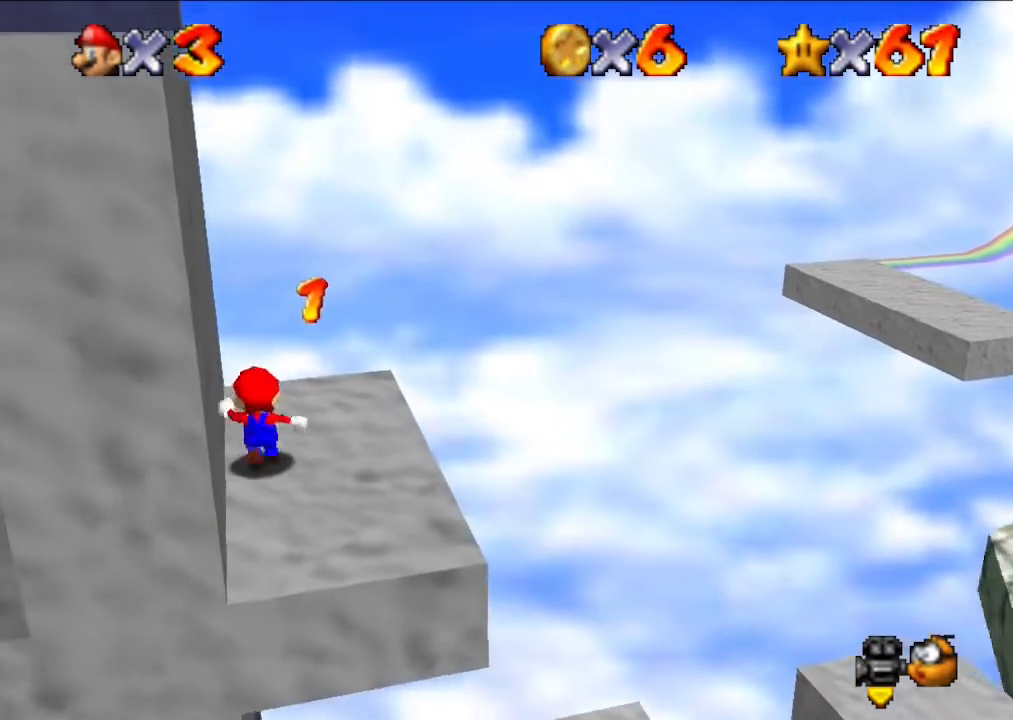
Gameplay with a controller (Nintendo layout); each line is a JSON object with the inputs held at the frame after it. "events" lists button and stick changes between this image and that frame as [ms after this image, input, new state], when the widget could be followed in between. Not read: L3 R3.
{"buttons": [], "left_stick": "down", "events": [[400, "left_stick", "down"]]}
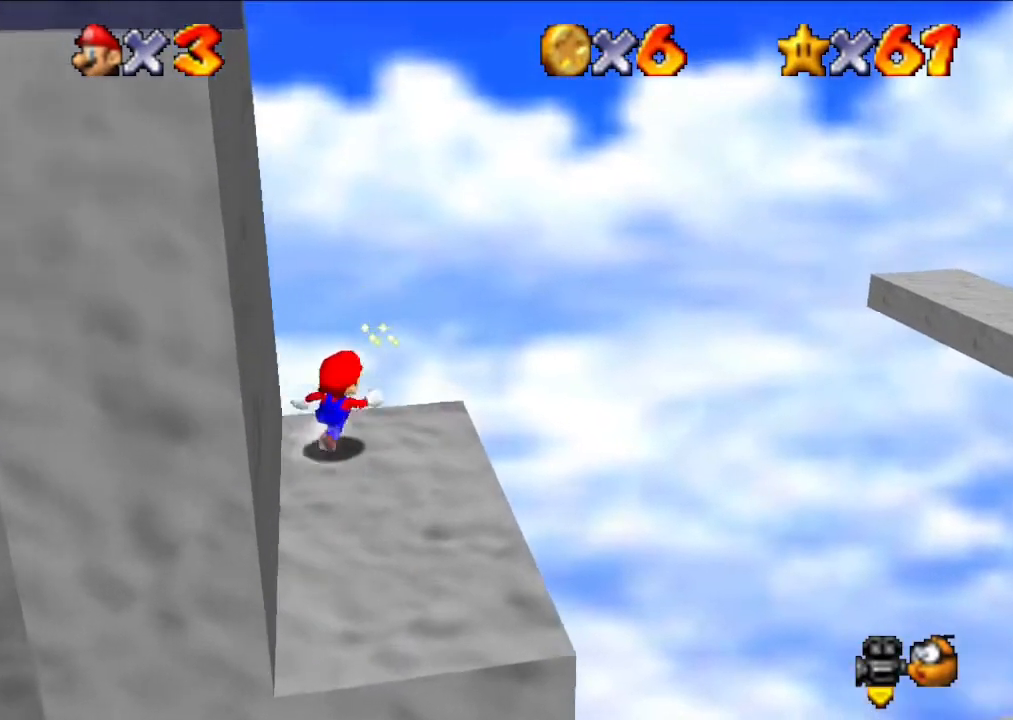
{"buttons": [], "left_stick": "center", "events": [[100, "A", "down"], [267, "A", "up"], [300, "left_stick", "center"]]}
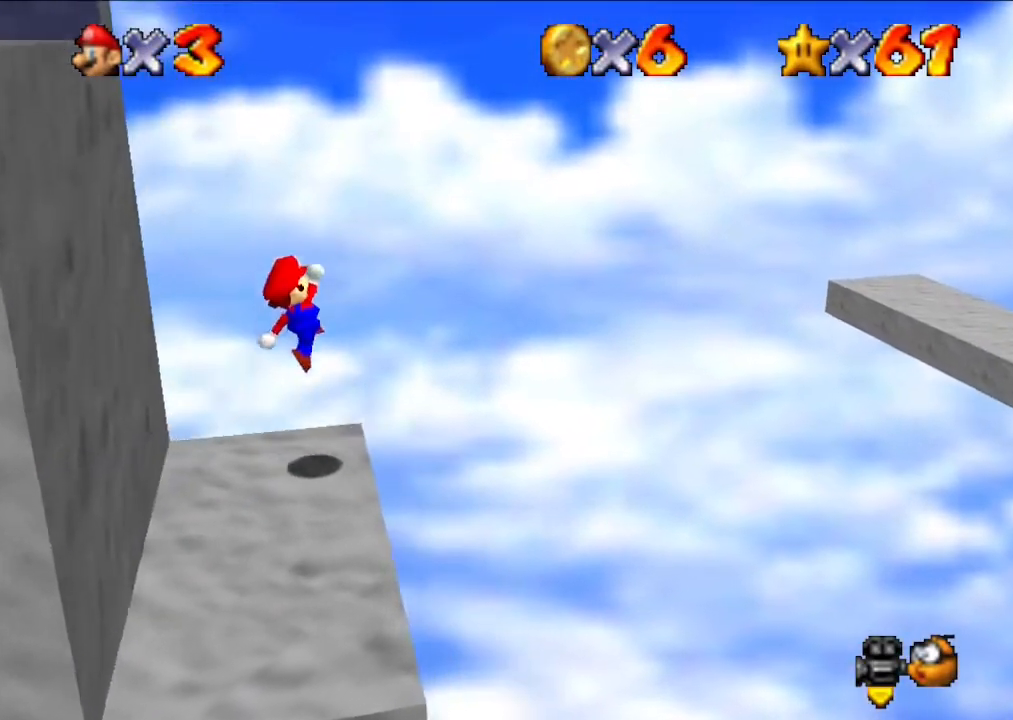
{"buttons": [], "left_stick": "center", "events": []}
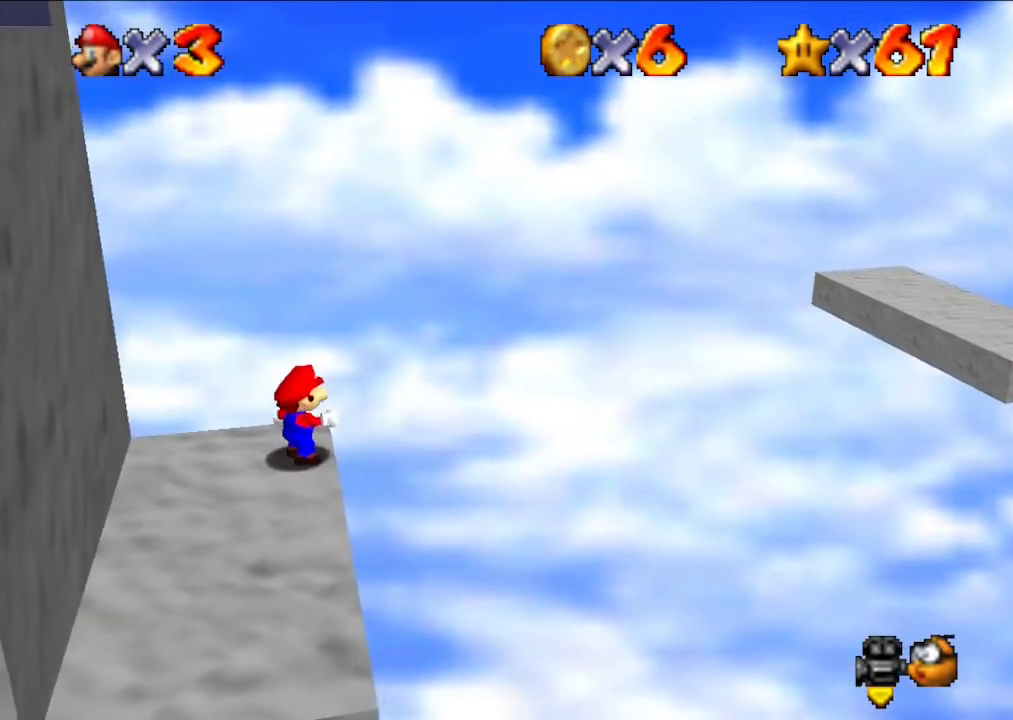
{"buttons": [], "left_stick": "center", "events": []}
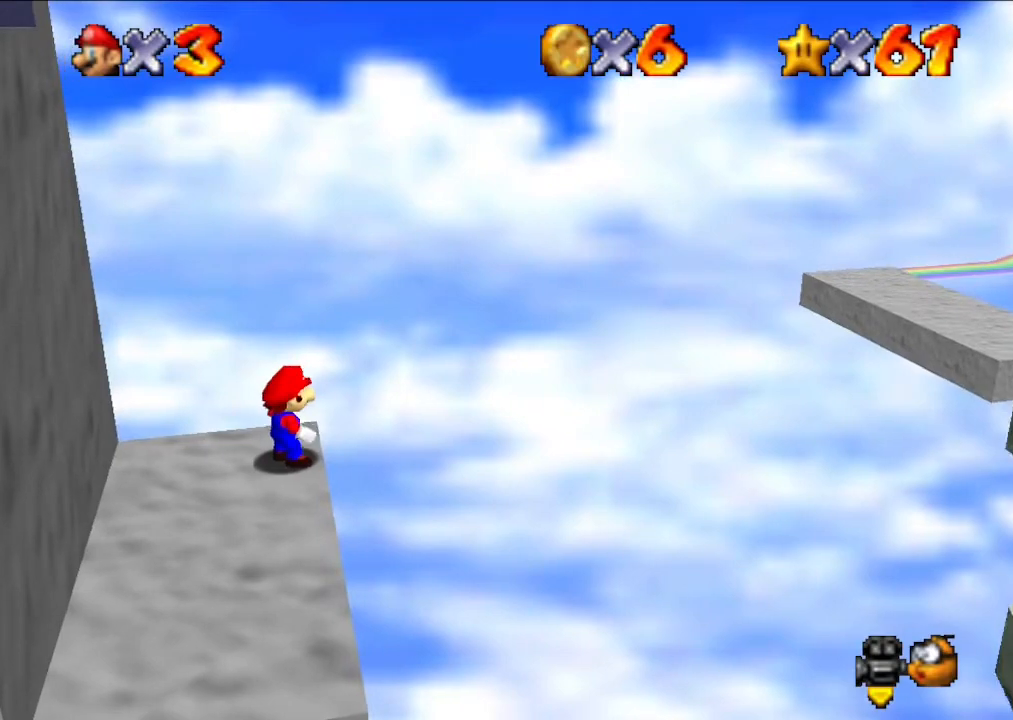
{"buttons": [], "left_stick": "down", "events": [[67, "left_stick", "left"], [500, "left_stick", "down"]]}
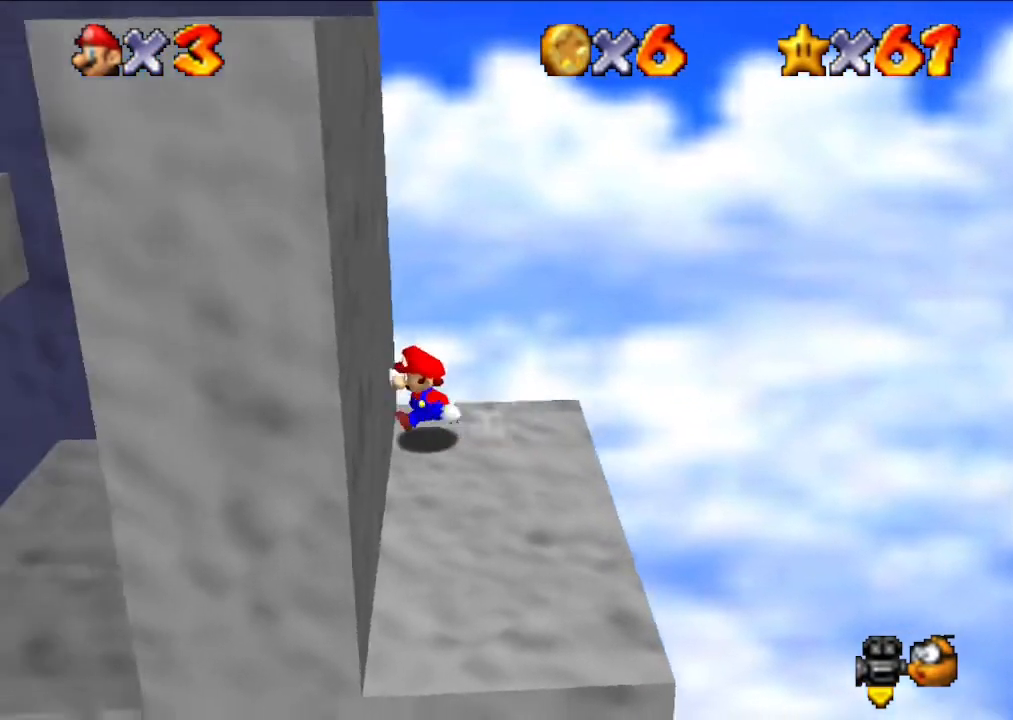
{"buttons": [], "left_stick": "down", "events": []}
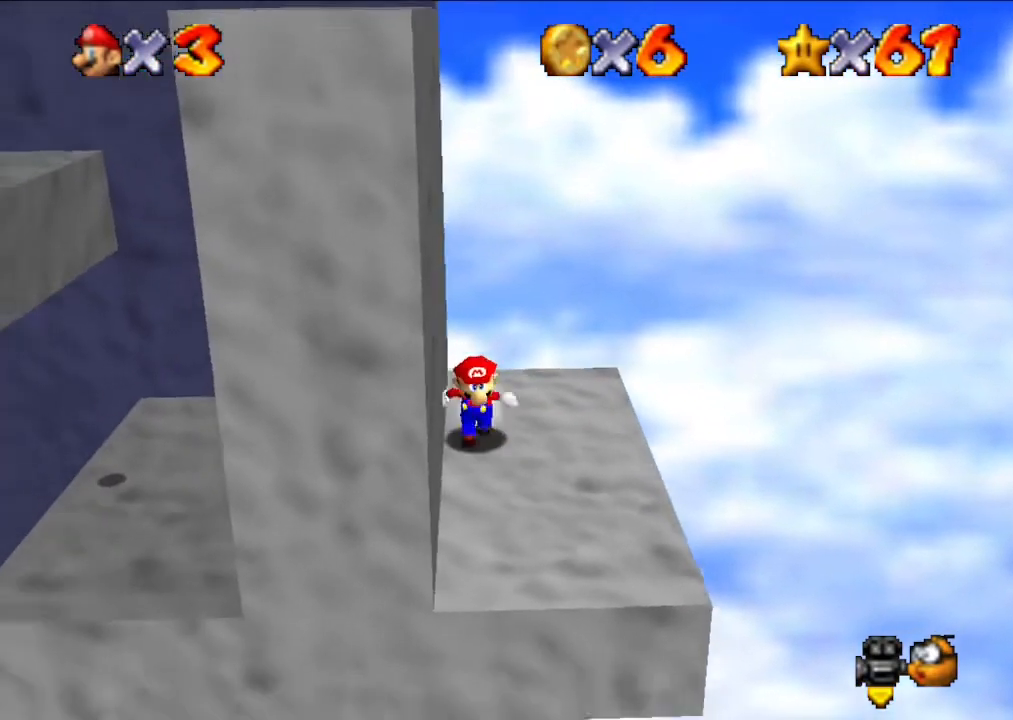
{"buttons": ["A"], "left_stick": "up", "events": [[267, "left_stick", "up"], [467, "A", "down"]]}
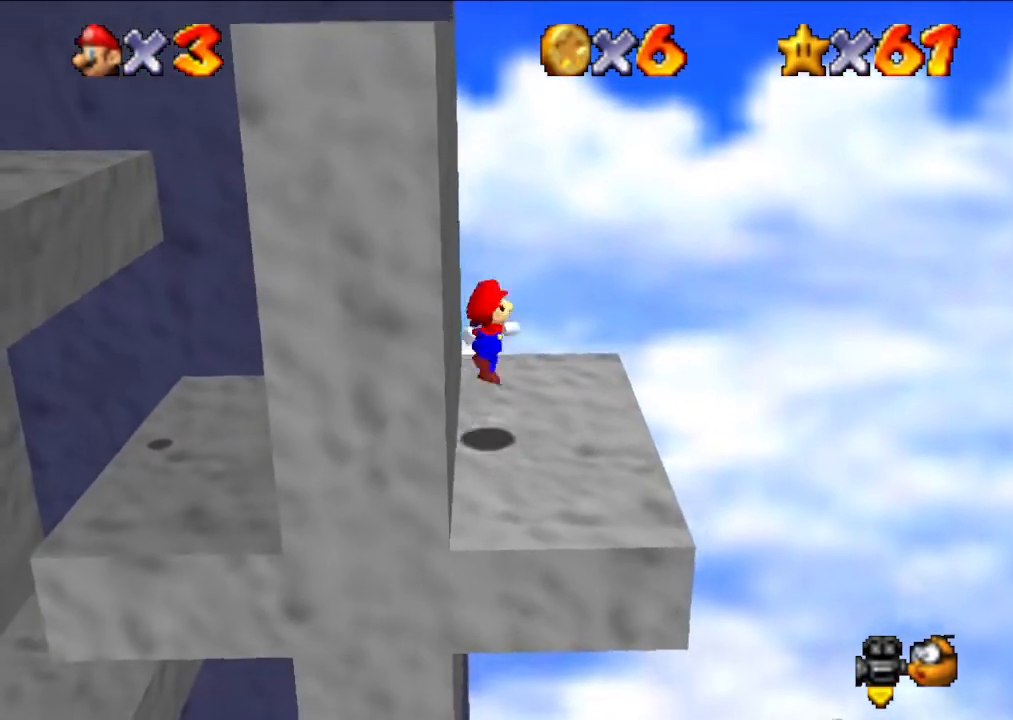
{"buttons": [], "left_stick": "down", "events": [[100, "left_stick", "down"], [167, "A", "up"]]}
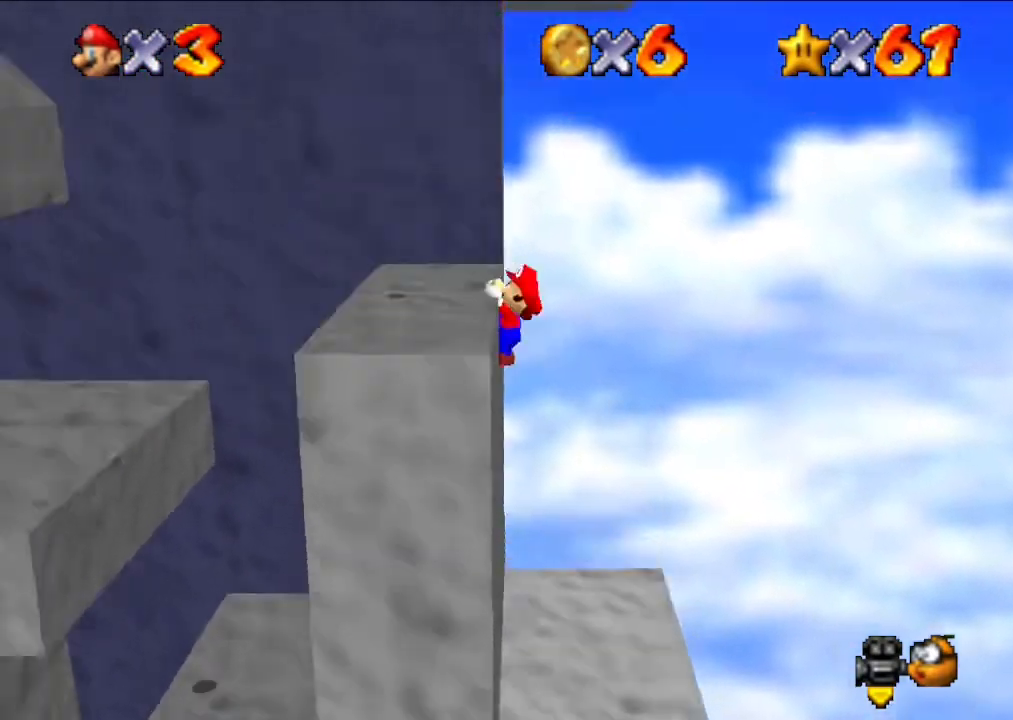
{"buttons": ["A"], "left_stick": "right", "events": [[200, "left_stick", "center"], [367, "left_stick", "right"], [433, "A", "down"]]}
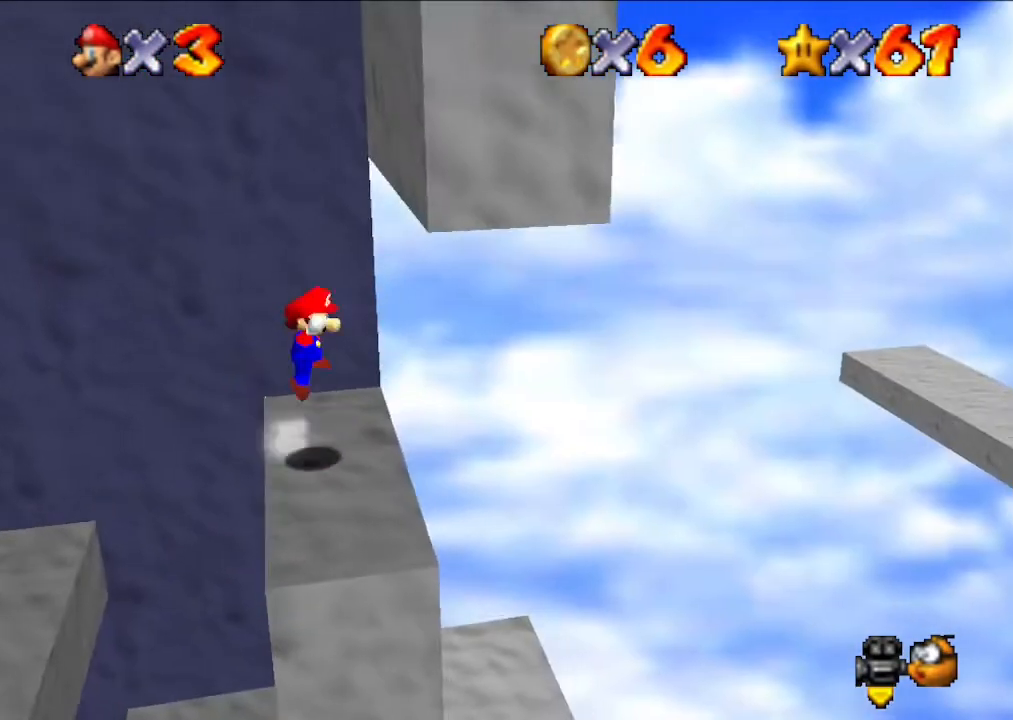
{"buttons": ["A"], "left_stick": "left", "events": [[167, "A", "up"], [267, "left_stick", "center"], [300, "A", "down"], [367, "left_stick", "left"]]}
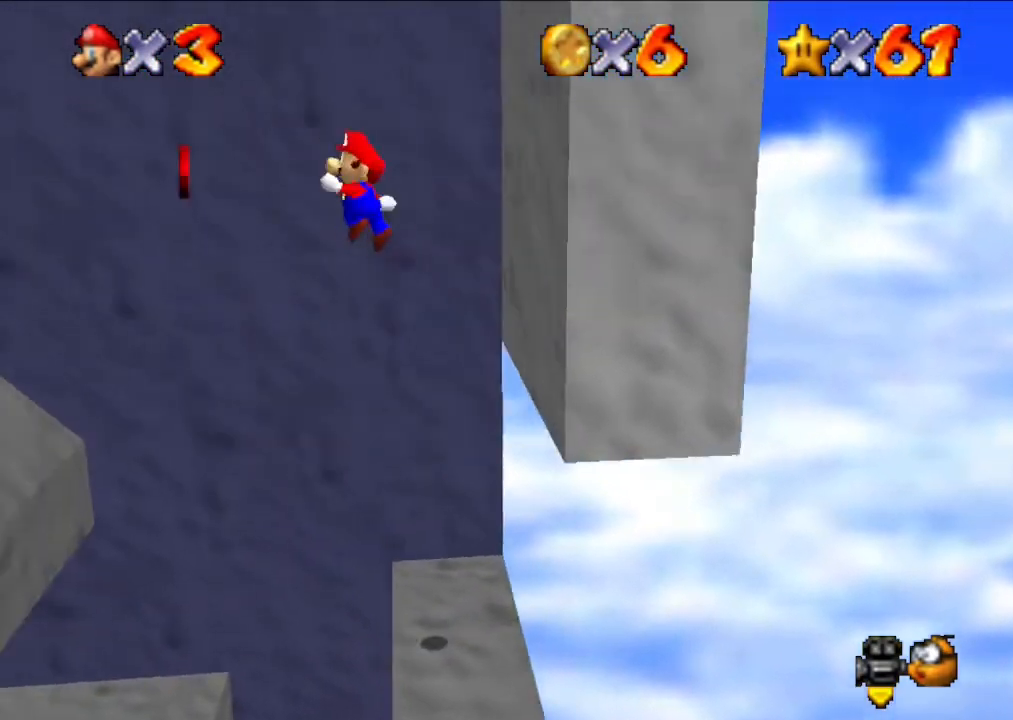
{"buttons": [], "left_stick": "center", "events": [[267, "A", "up"], [267, "left_stick", "center"]]}
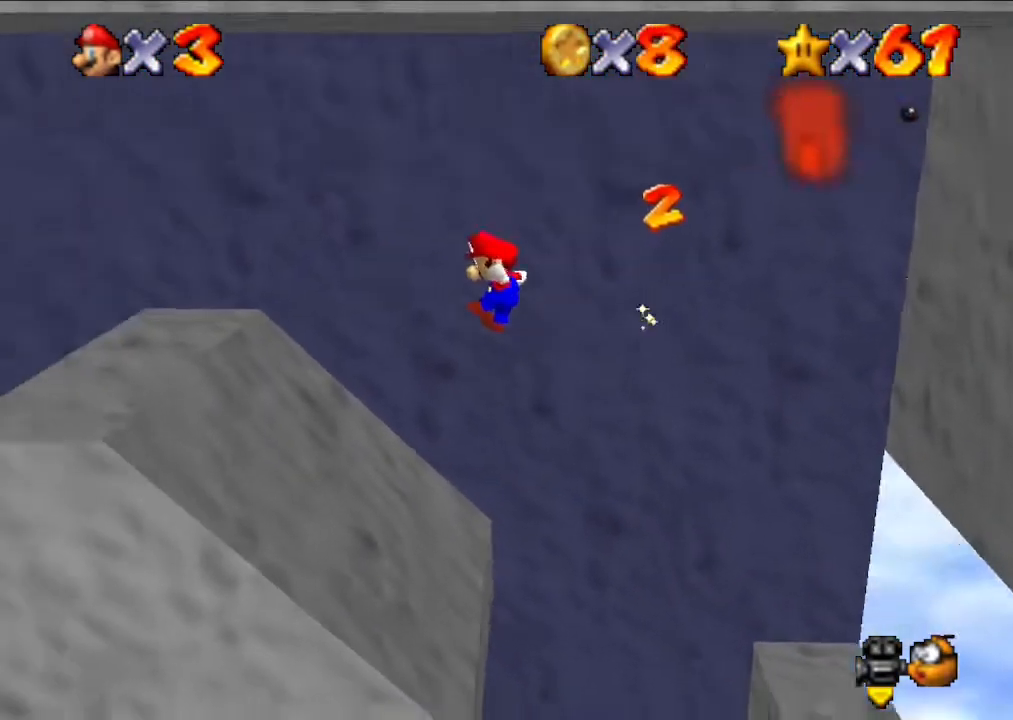
{"buttons": ["A"], "left_stick": "left", "events": [[133, "left_stick", "left"], [500, "A", "down"]]}
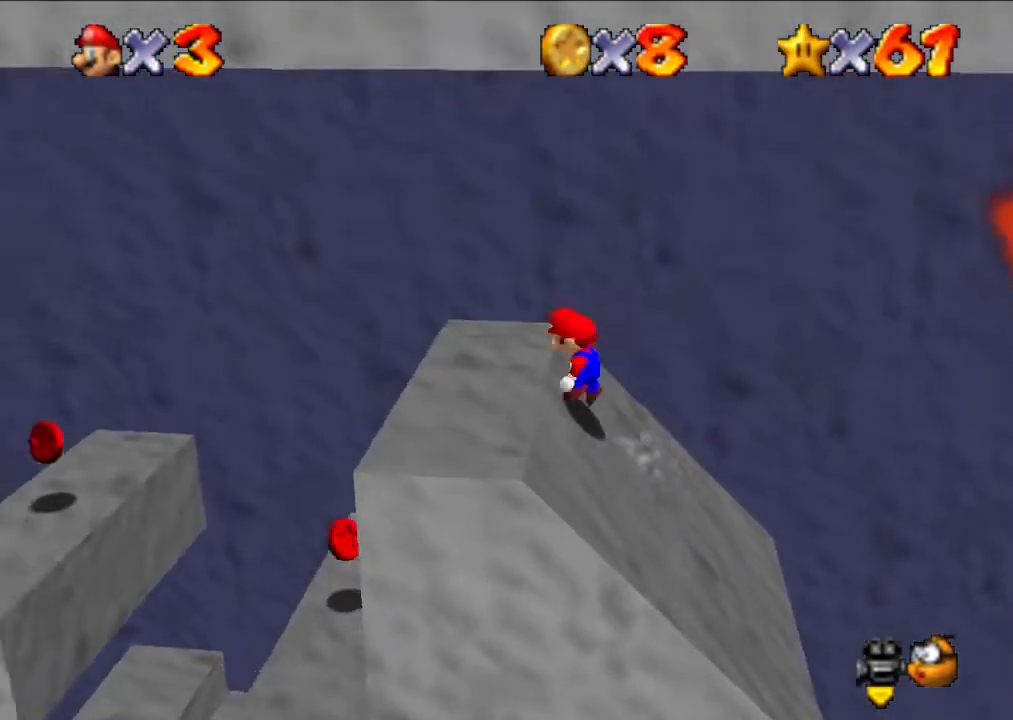
{"buttons": [], "left_stick": "center", "events": [[133, "A", "up"], [200, "left_stick", "center"]]}
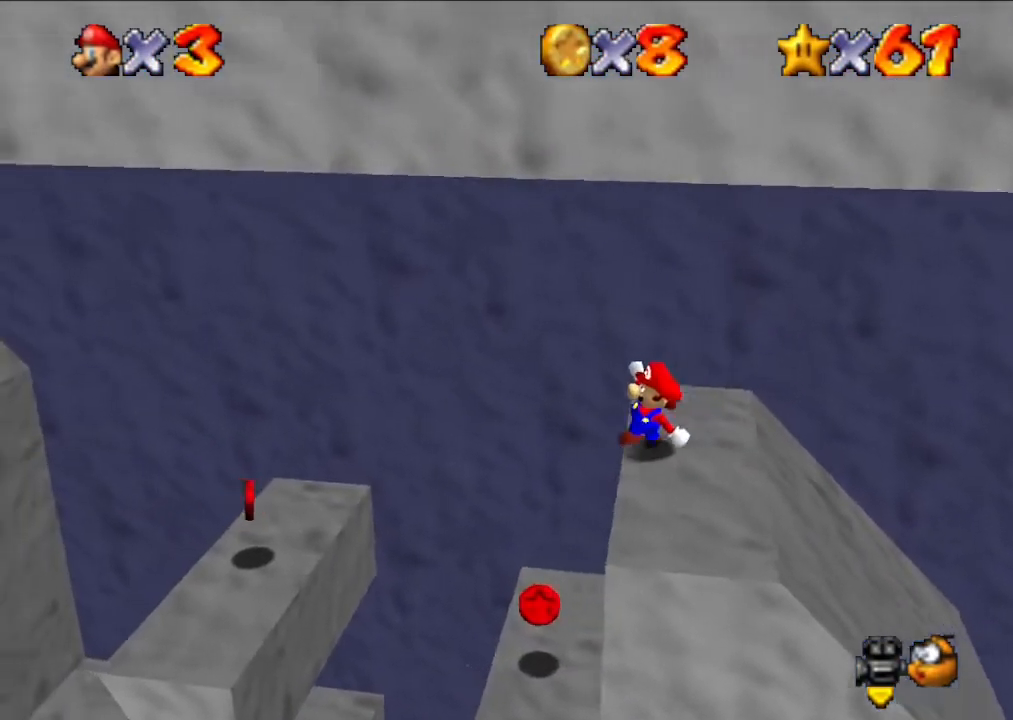
{"buttons": [], "left_stick": "center", "events": []}
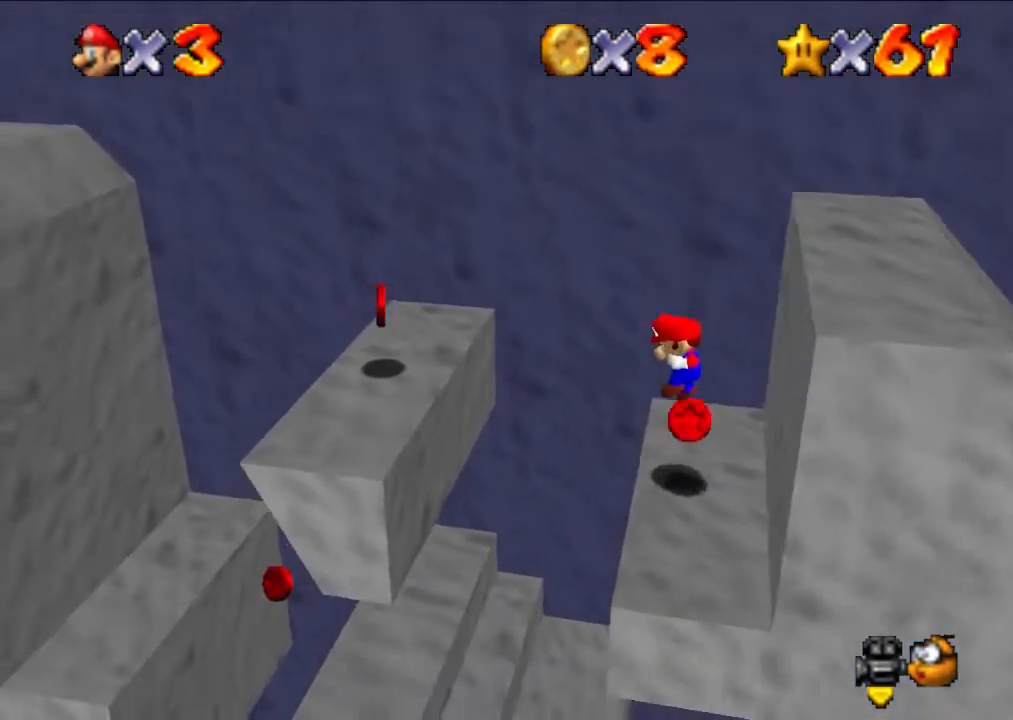
{"buttons": ["A"], "left_stick": "left", "events": [[233, "left_stick", "left"], [267, "A", "down"], [300, "left_stick", "center"], [500, "left_stick", "left"]]}
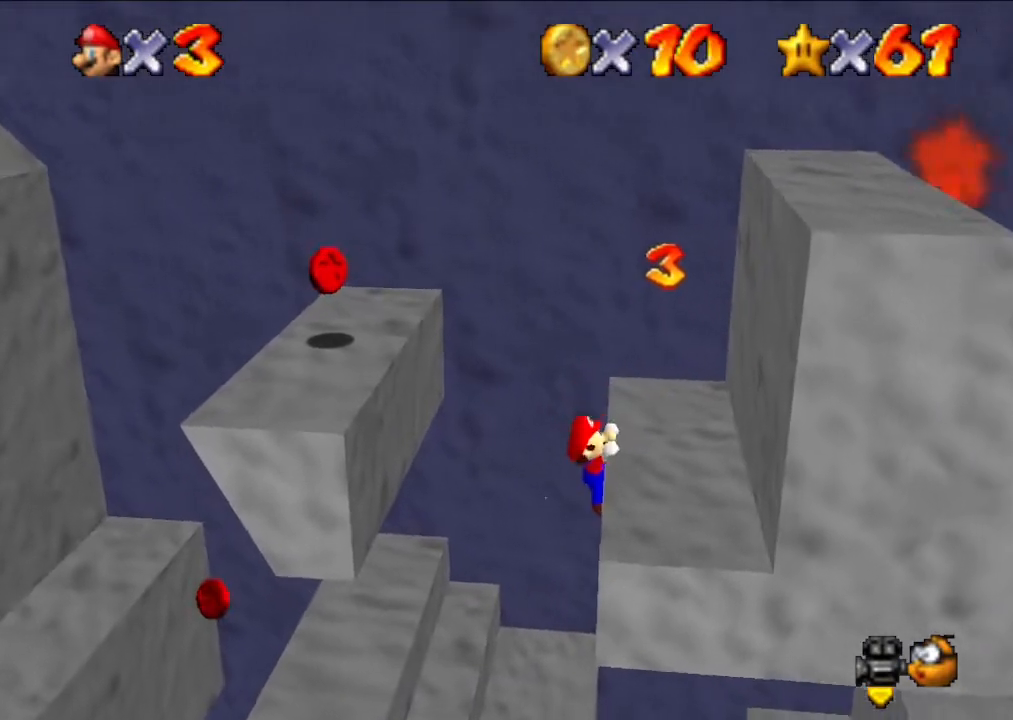
{"buttons": [], "left_stick": "center", "events": [[167, "A", "up"], [200, "left_stick", "center"], [333, "A", "down"], [500, "A", "up"]]}
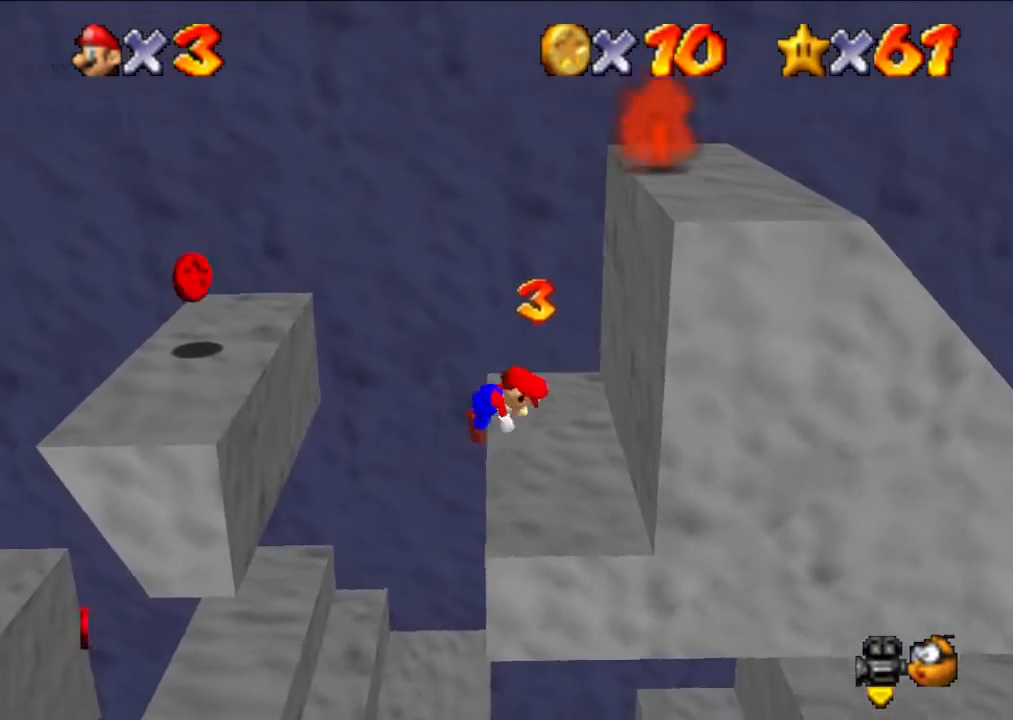
{"buttons": [], "left_stick": "right", "events": [[167, "left_stick", "right"]]}
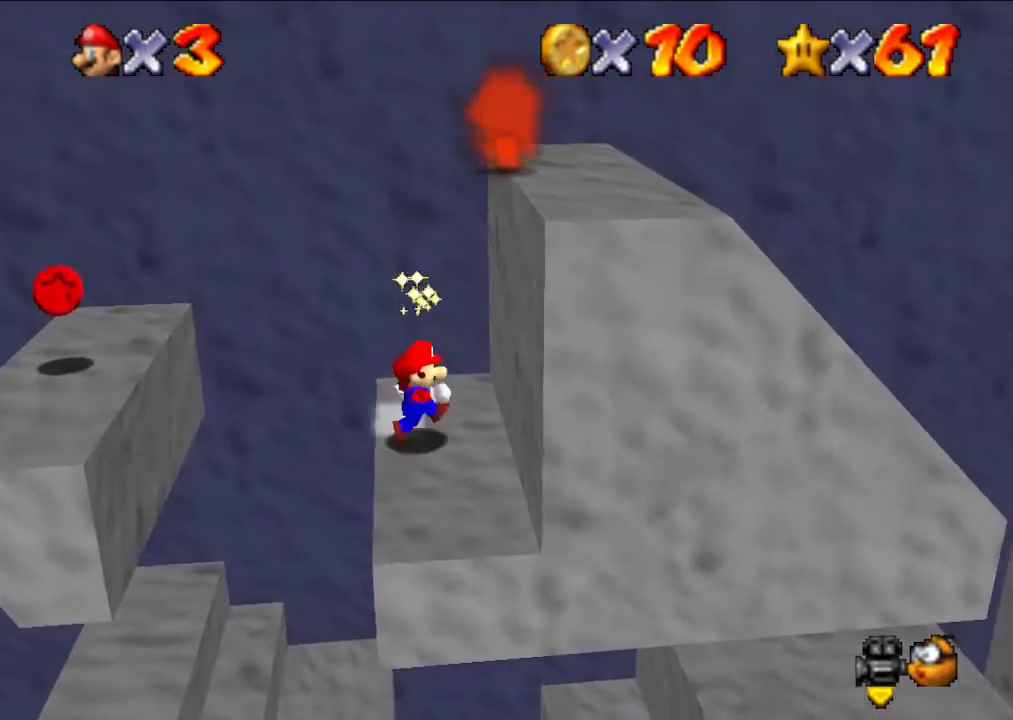
{"buttons": ["A"], "left_stick": "left", "events": [[33, "A", "down"], [200, "left_stick", "center"], [267, "A", "up"], [333, "left_stick", "left"], [400, "A", "down"]]}
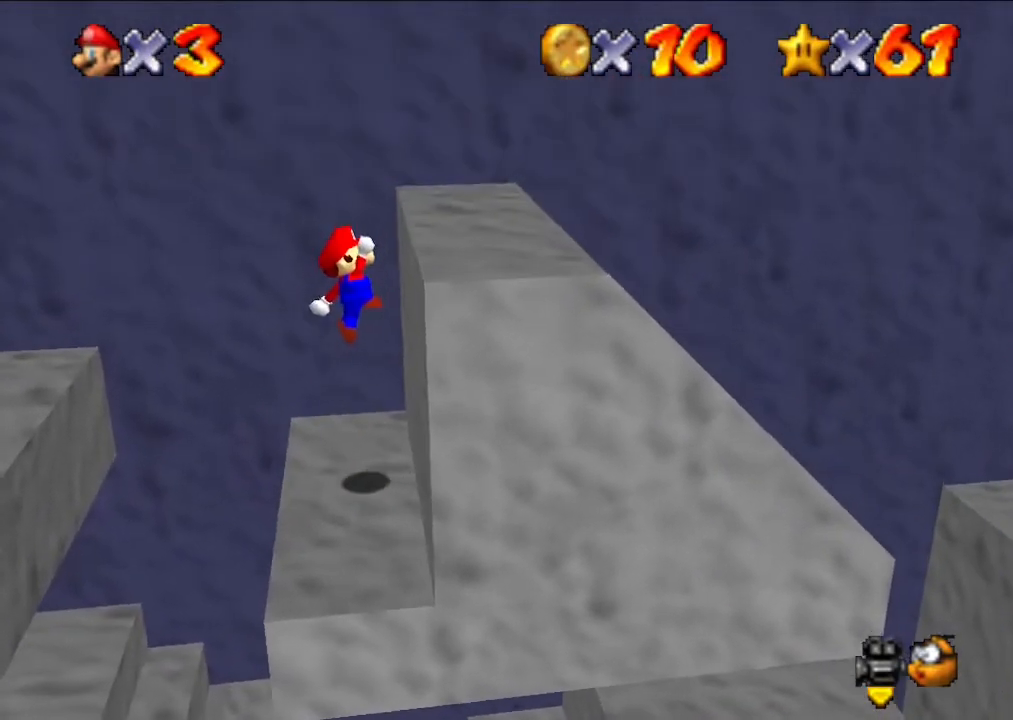
{"buttons": [], "left_stick": "center", "events": [[167, "A", "up"], [200, "left_stick", "center"]]}
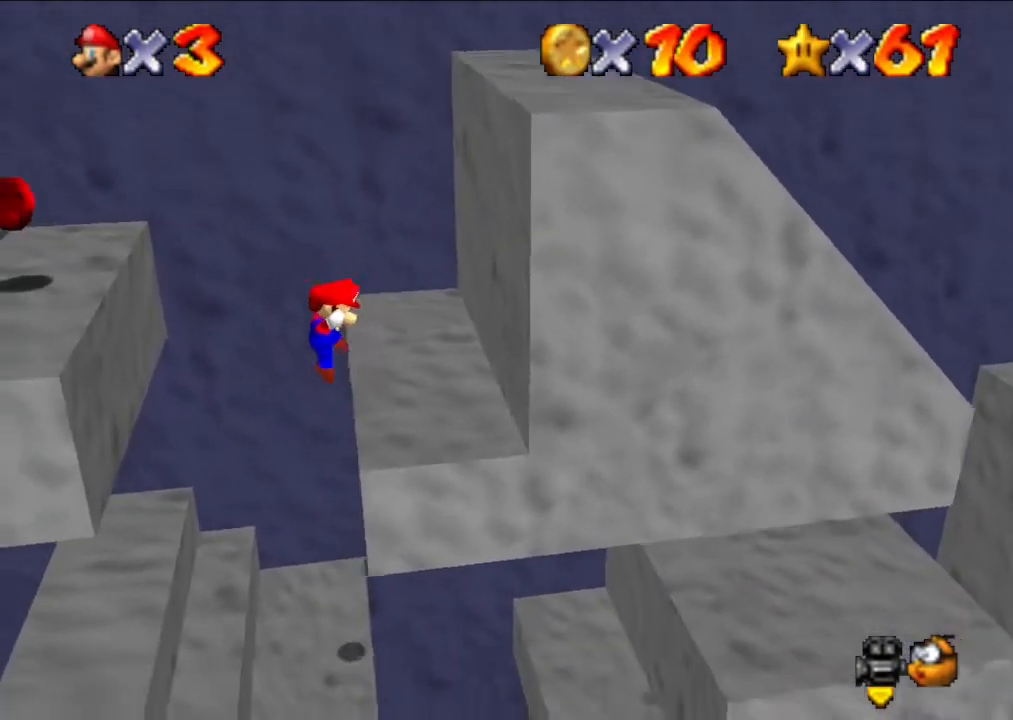
{"buttons": [], "left_stick": "center", "events": []}
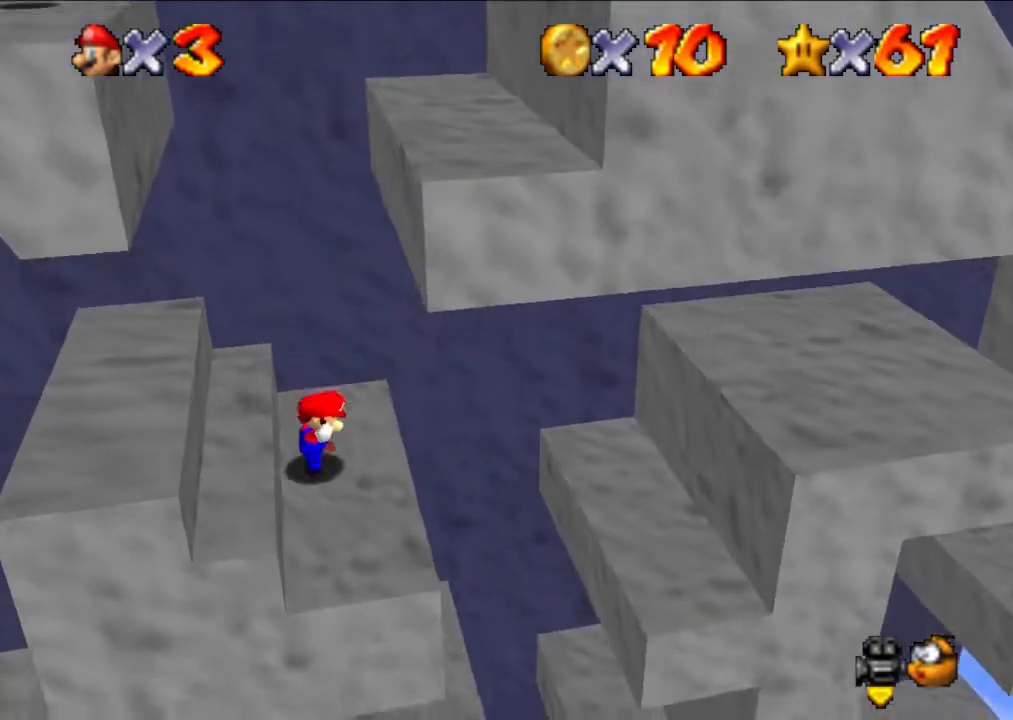
{"buttons": ["A"], "left_stick": "right", "events": [[67, "A", "down"], [233, "left_stick", "right"]]}
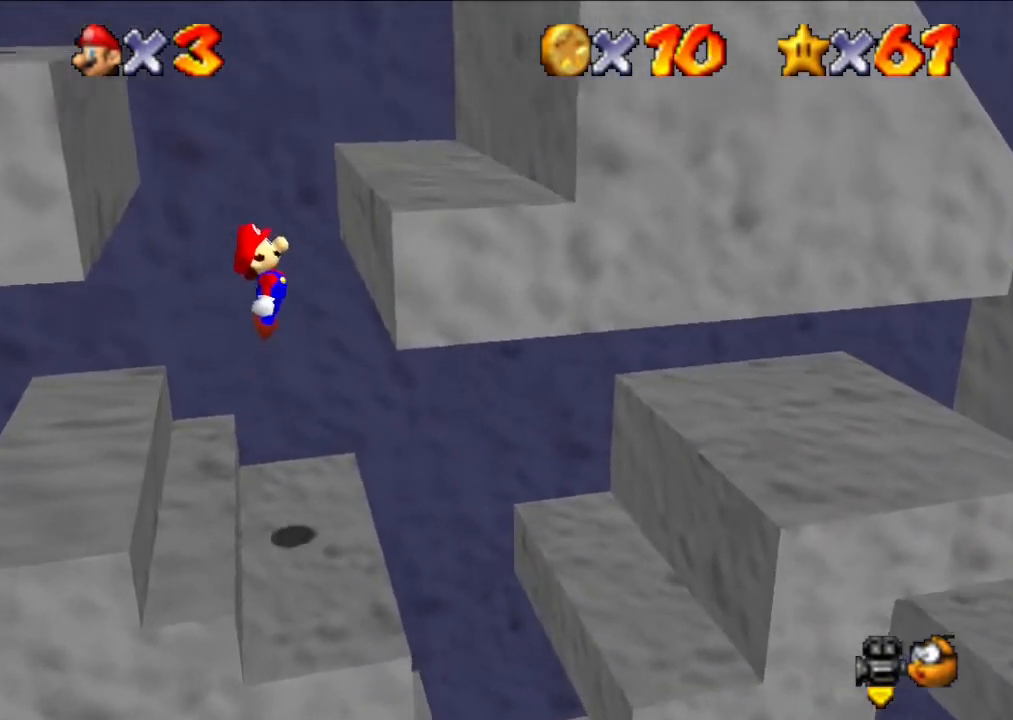
{"buttons": [], "left_stick": "center", "events": [[33, "A", "up"], [33, "left_stick", "center"], [133, "left_stick", "left"], [433, "left_stick", "center"]]}
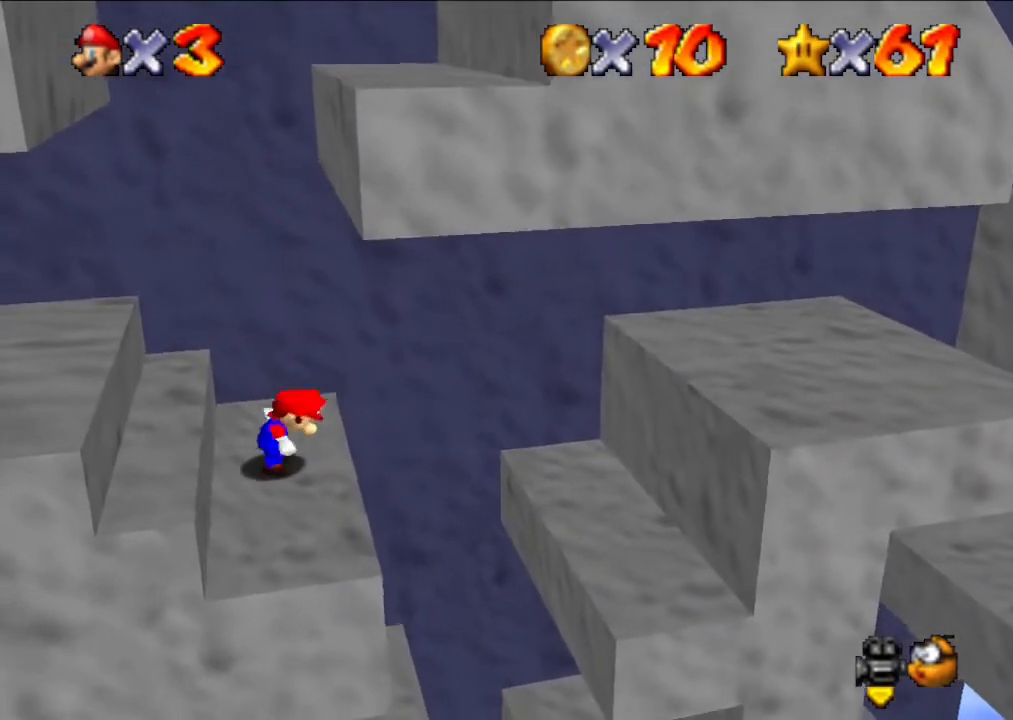
{"buttons": [], "left_stick": "center", "events": [[267, "A", "down"], [433, "A", "up"]]}
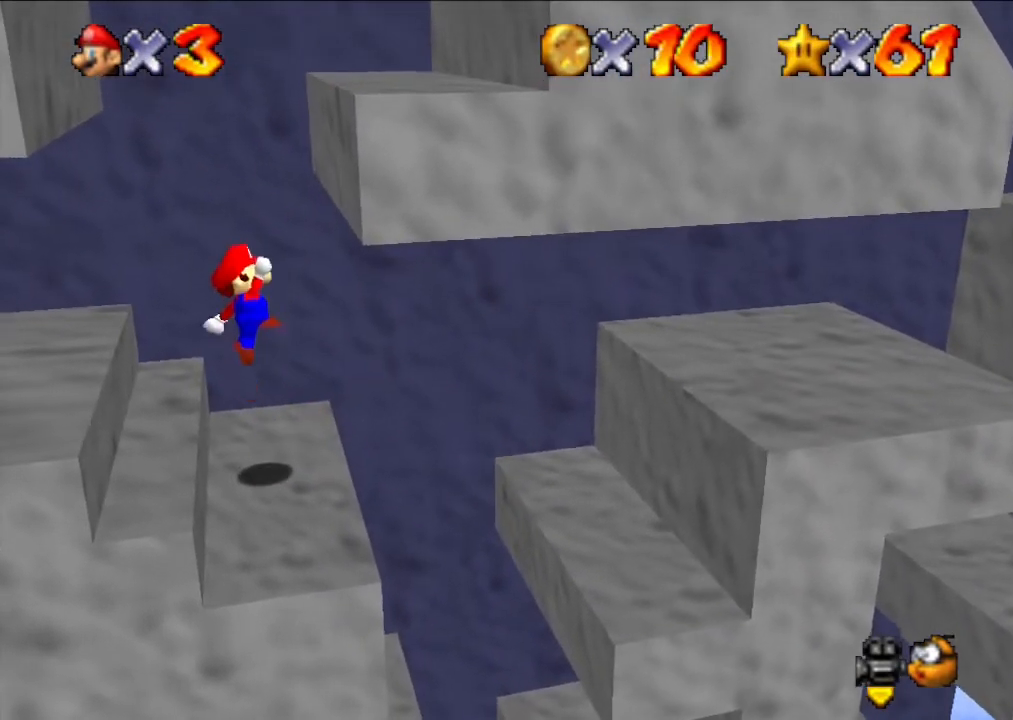
{"buttons": ["A"], "left_stick": "right", "events": [[400, "A", "down"], [433, "left_stick", "right"]]}
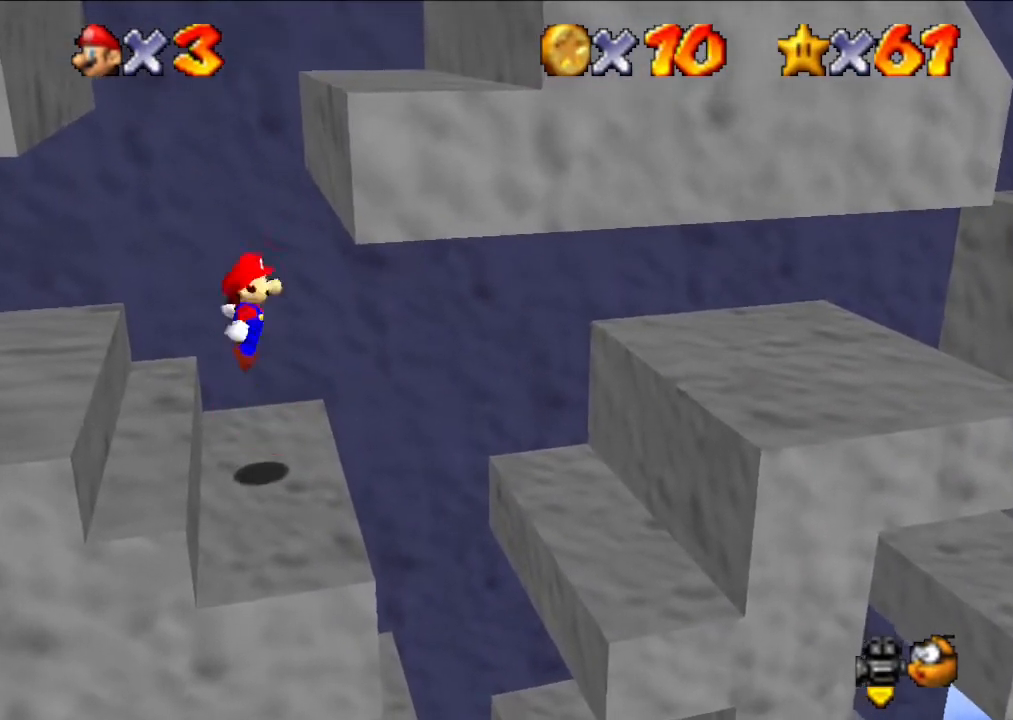
{"buttons": [], "left_stick": "center", "events": [[467, "A", "up"], [500, "left_stick", "center"]]}
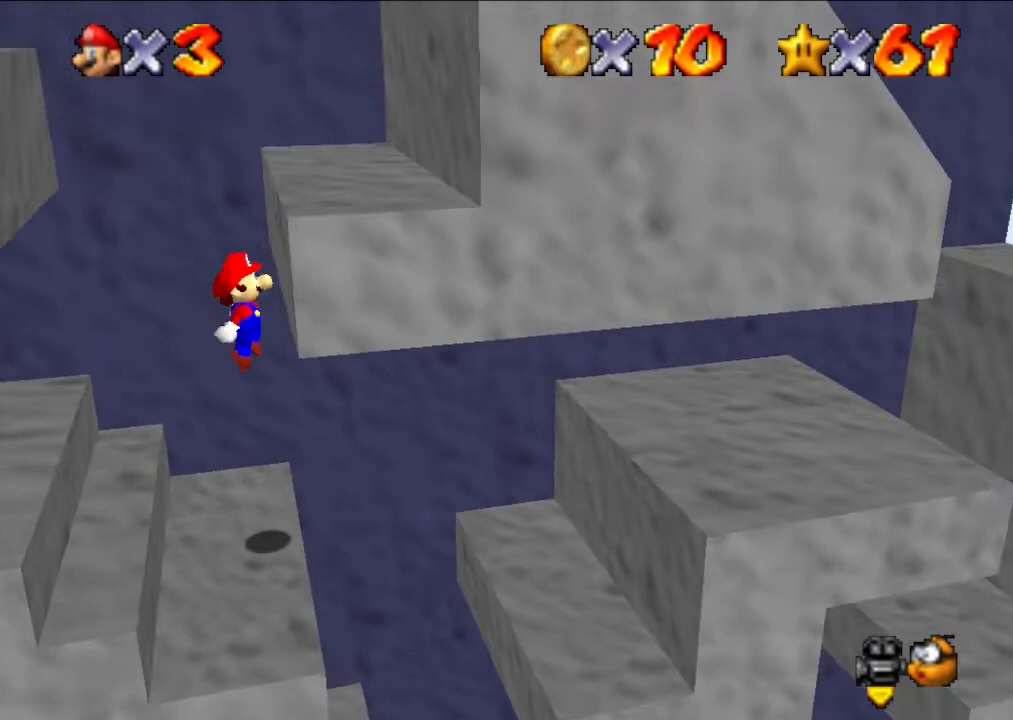
{"buttons": [], "left_stick": "center", "events": []}
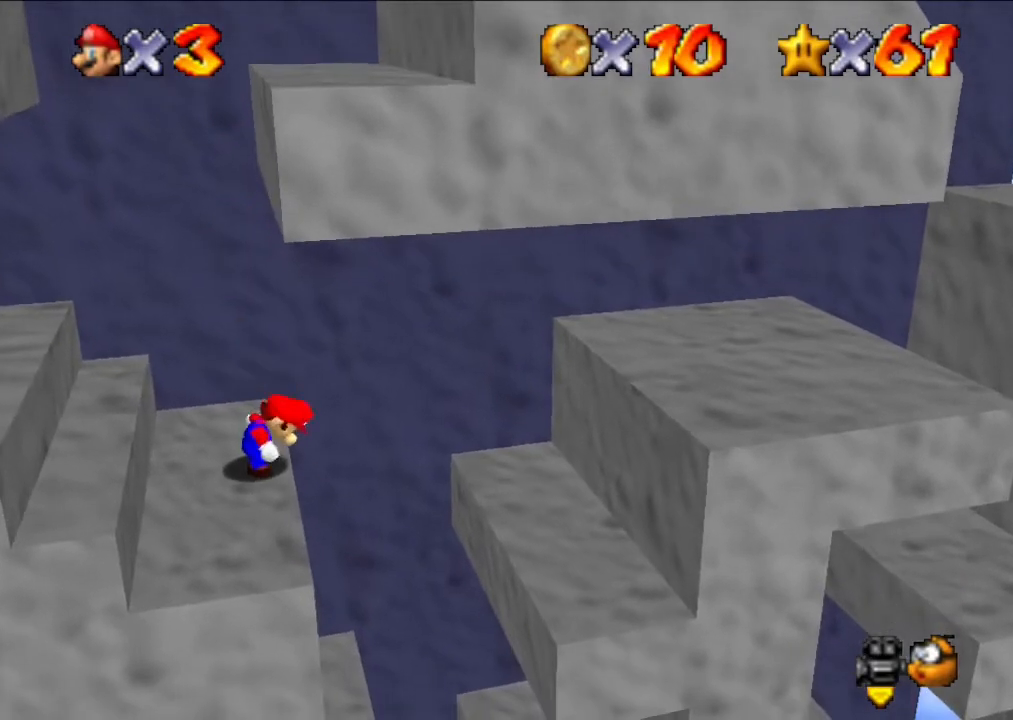
{"buttons": [], "left_stick": "center", "events": []}
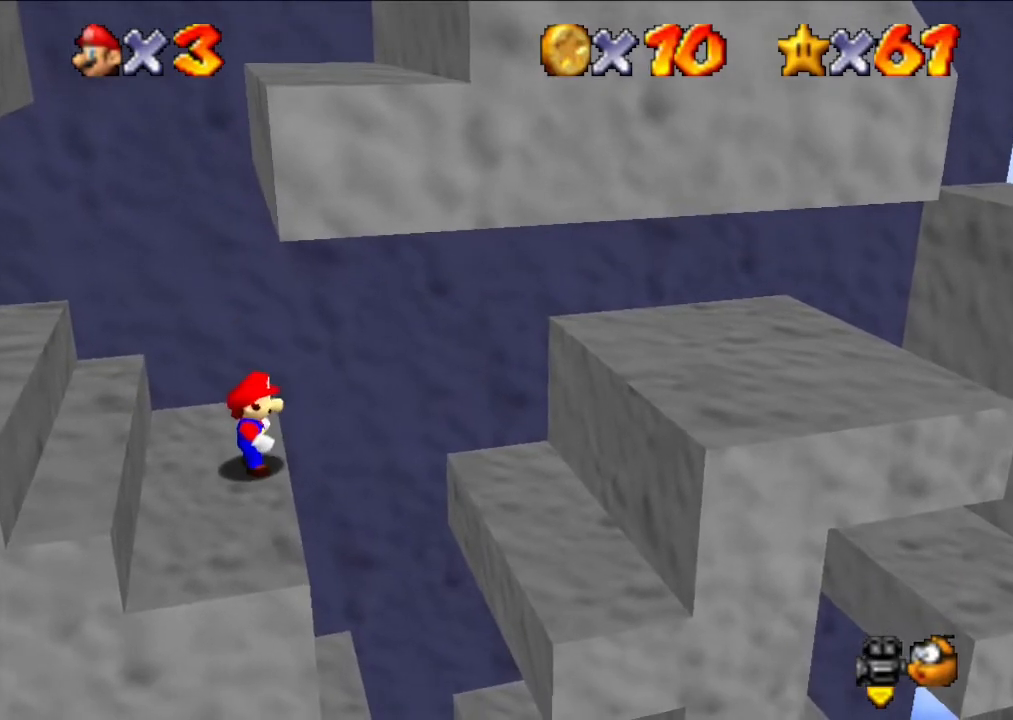
{"buttons": ["A"], "left_stick": "up", "events": [[167, "left_stick", "up"], [467, "A", "down"]]}
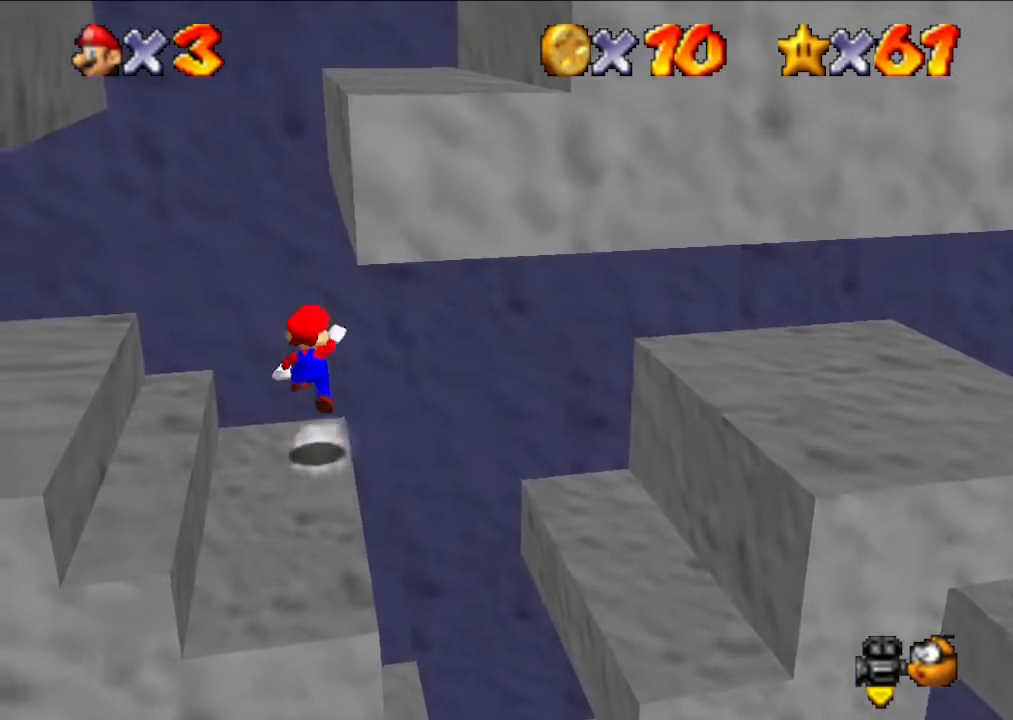
{"buttons": ["A"], "left_stick": "up-right", "events": [[167, "A", "up"], [300, "left_stick", "up-right"], [367, "A", "down"]]}
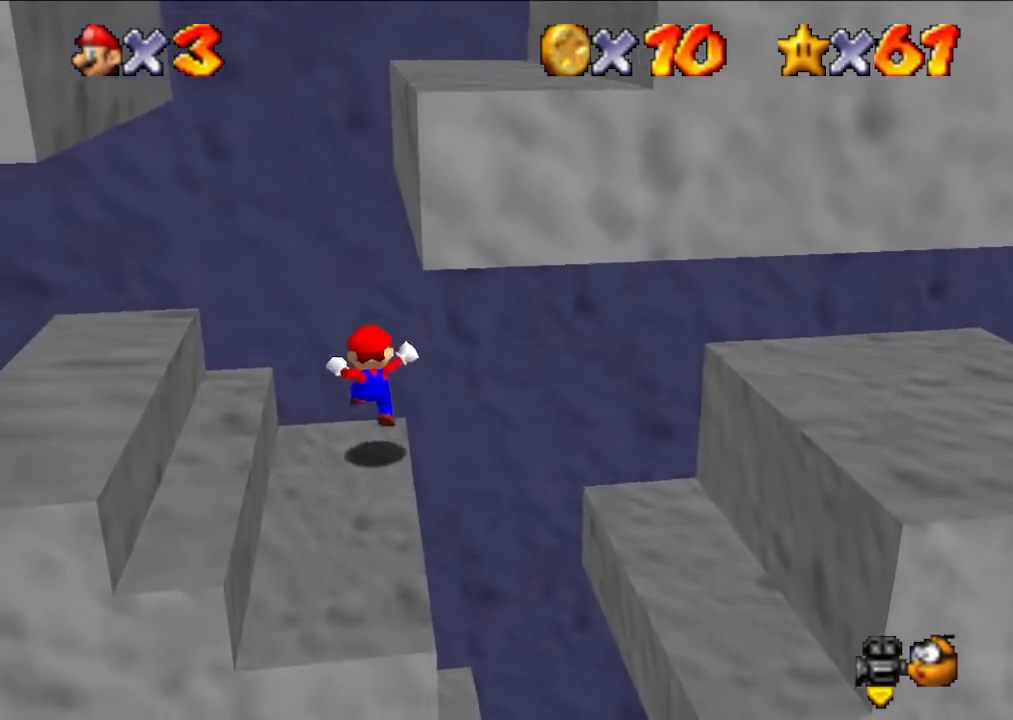
{"buttons": [], "left_stick": "up", "events": [[167, "A", "up"], [200, "left_stick", "center"], [367, "left_stick", "up"]]}